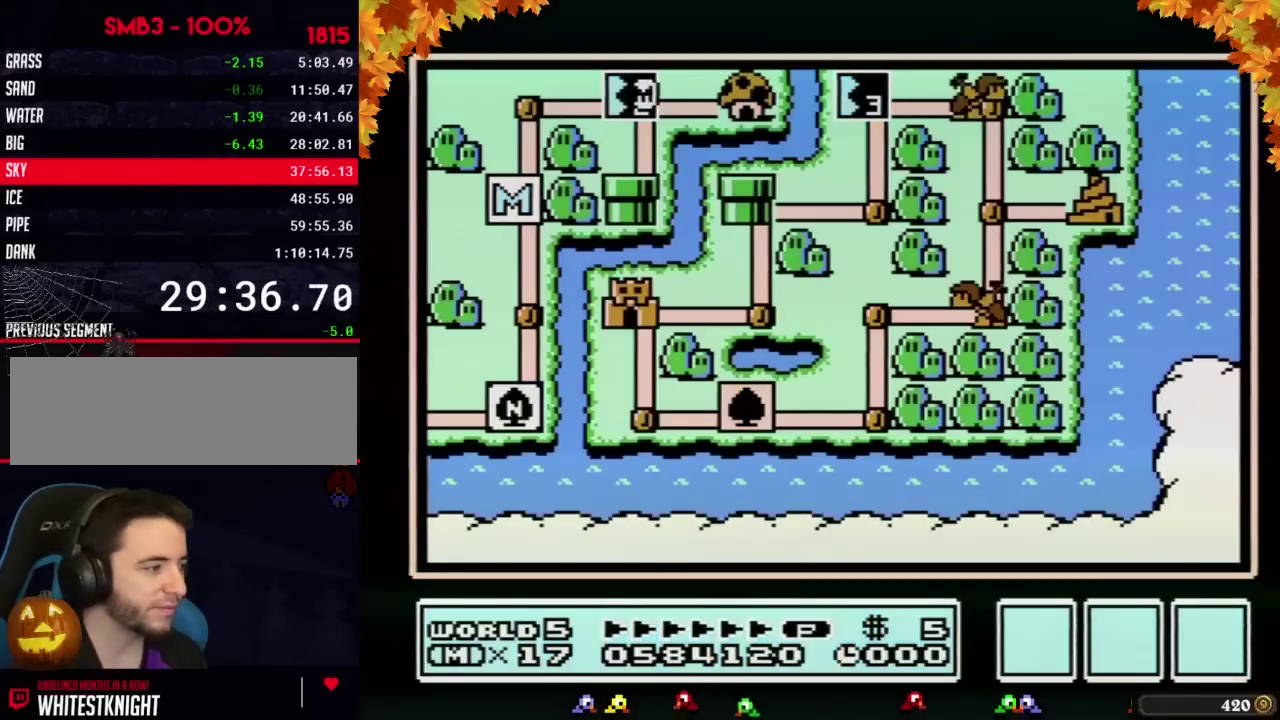
Gameplay with a controller (Nintendo layout); each line is a JSON object with the inputs held at the frame after it. "events" lists button and stick changes between this image and that frame as [ms after this image, input, new state], when the widget could be followed in between. Not read: L3 R3.
{"buttons": ["DPAD_DOWN"], "events": [[500, "DPAD_DOWN", "down"]]}
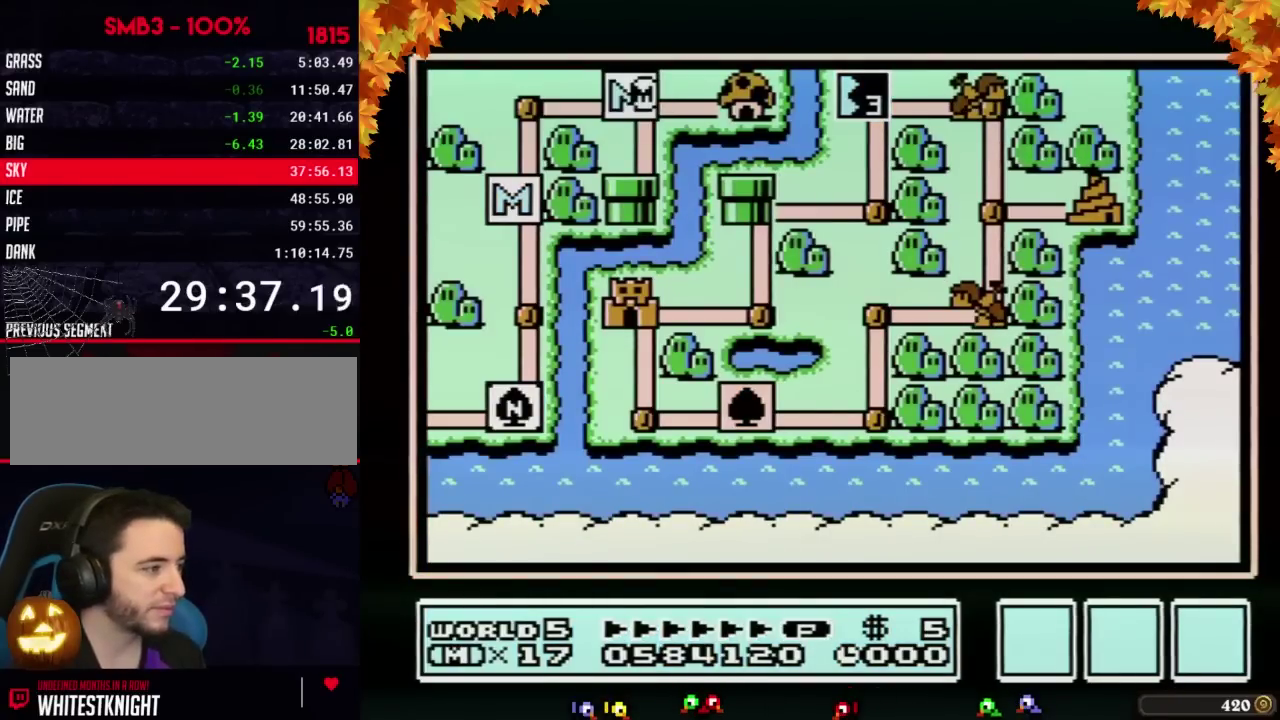
{"buttons": ["DPAD_DOWN"], "events": []}
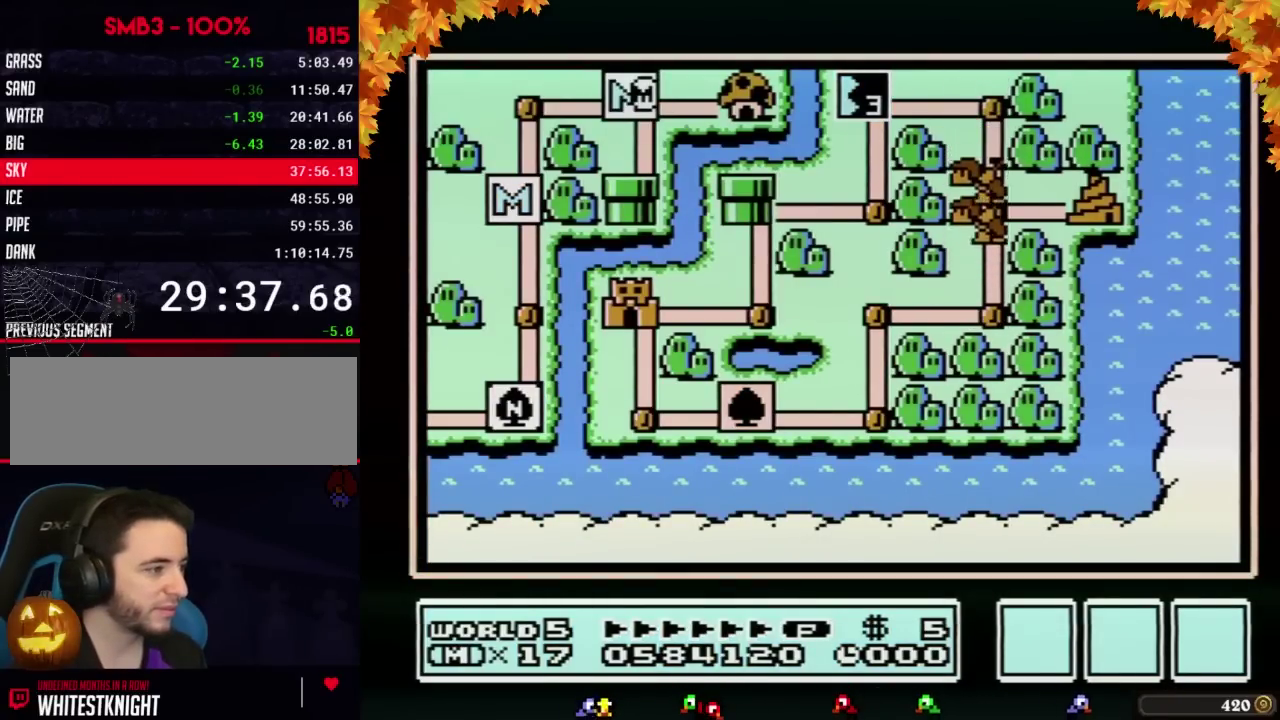
{"buttons": ["DPAD_DOWN"], "events": []}
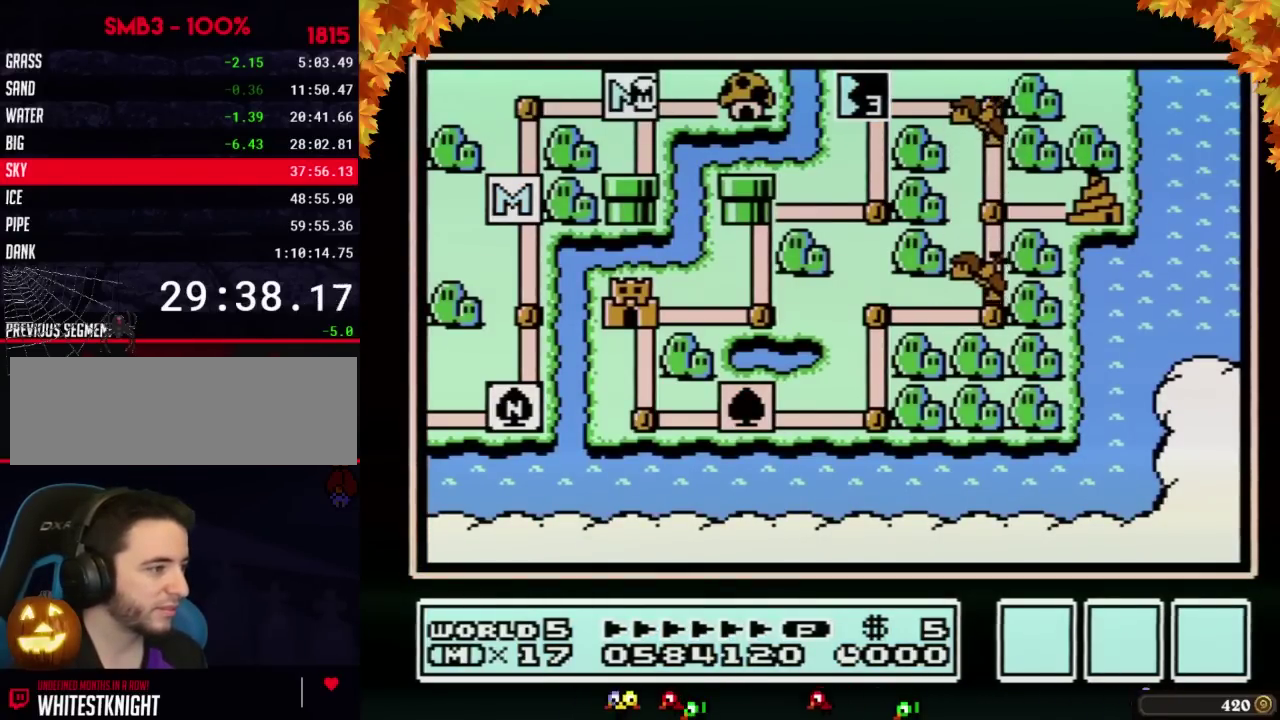
{"buttons": ["DPAD_DOWN"], "events": []}
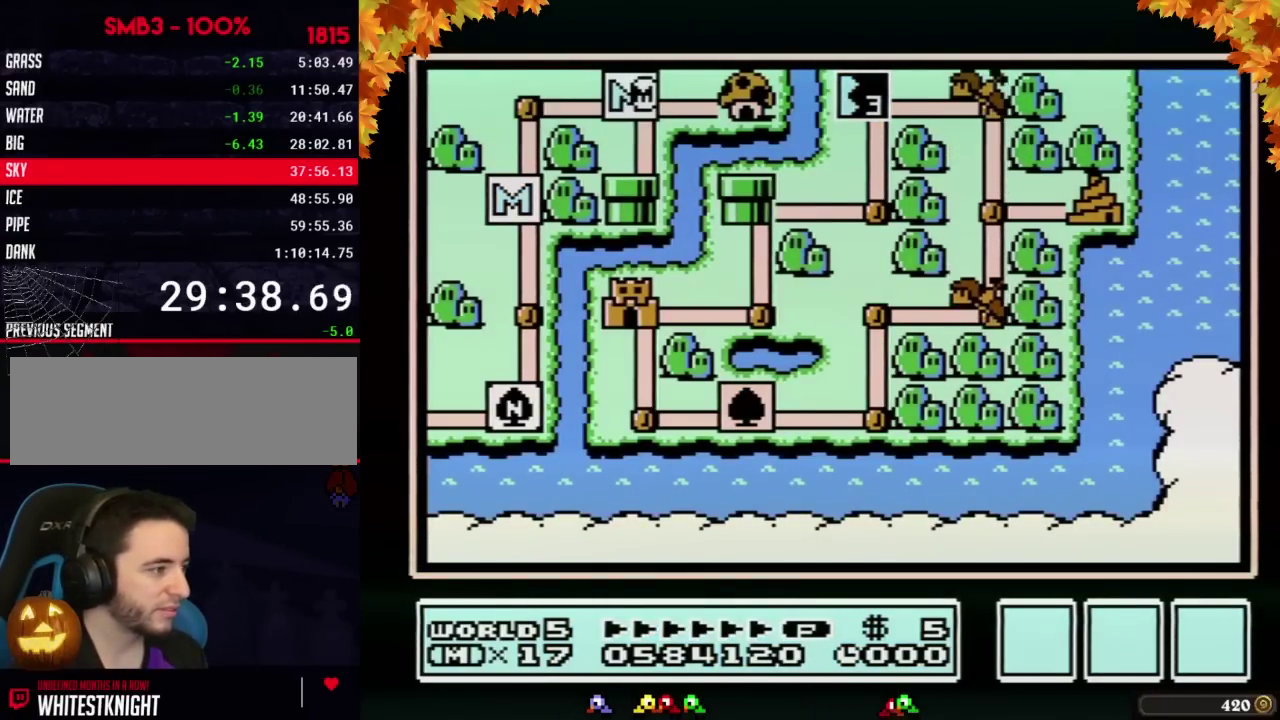
{"buttons": ["DPAD_DOWN"], "events": []}
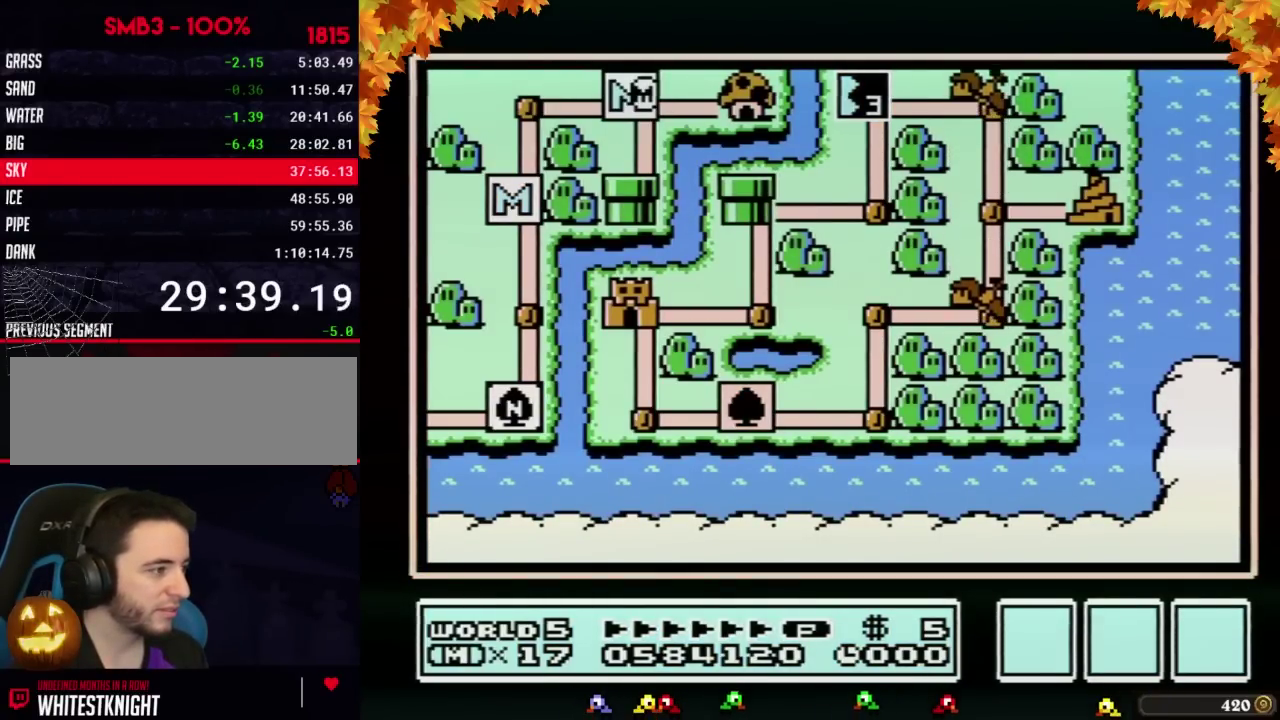
{"buttons": ["DPAD_DOWN"], "events": []}
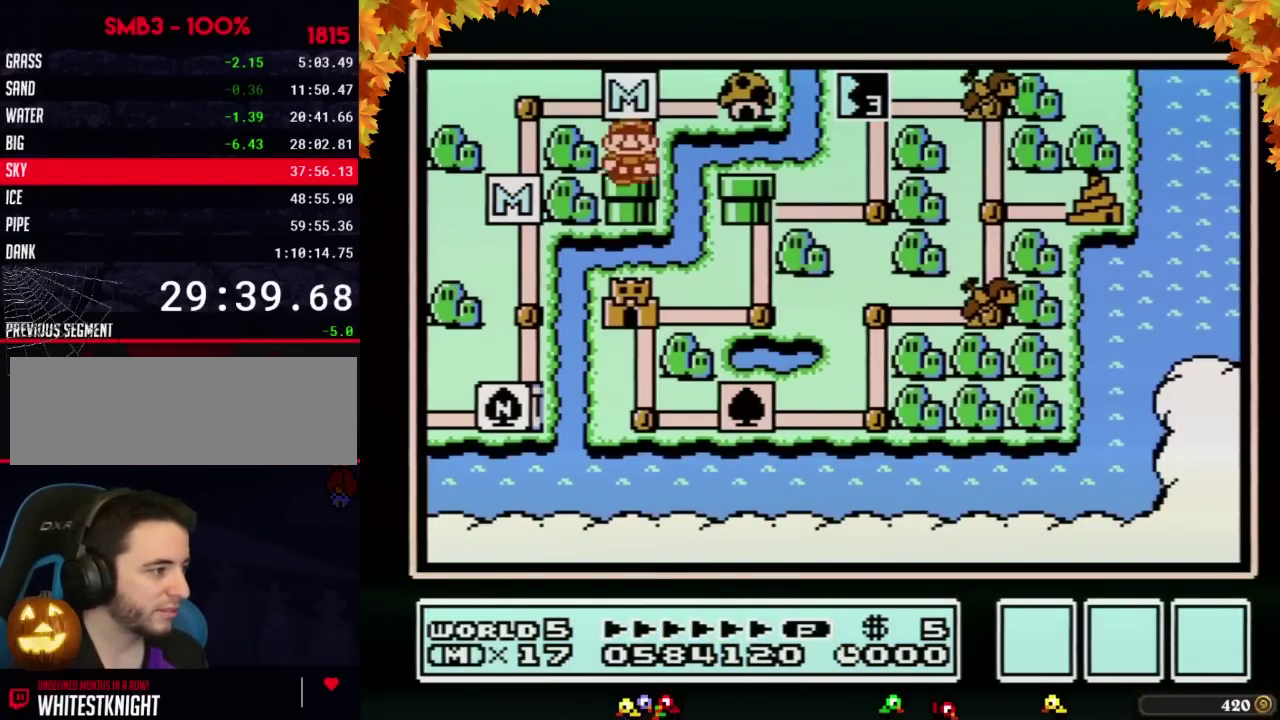
{"buttons": ["DPAD_DOWN"], "events": []}
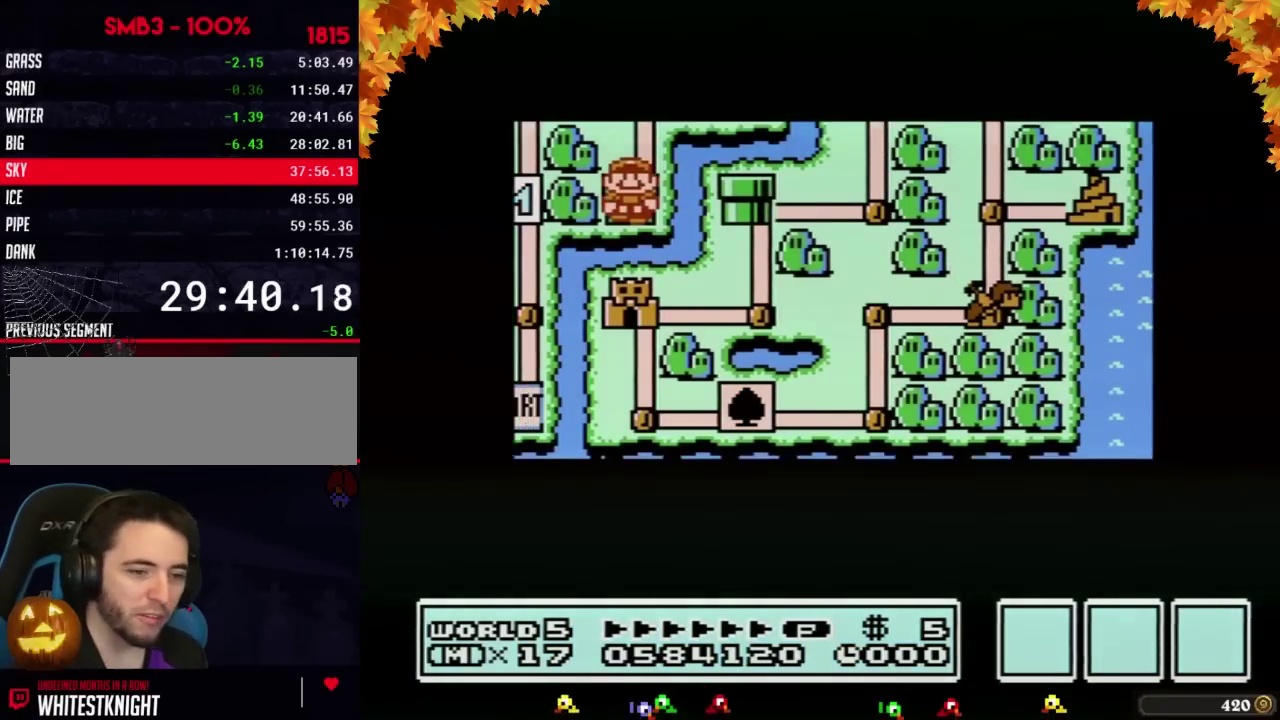
{"buttons": ["DPAD_DOWN"], "events": []}
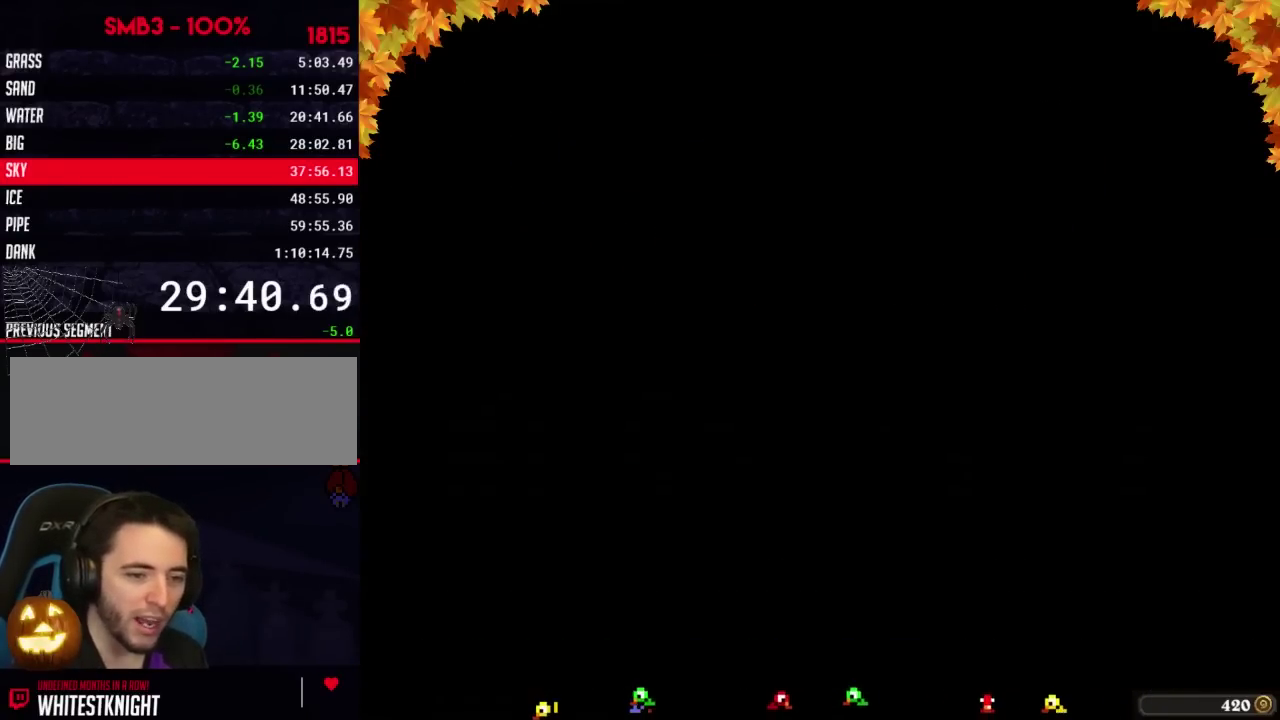
{"buttons": ["B", "DPAD_RIGHT"], "events": [[217, "DPAD_DOWN", "up"], [267, "B", "down"], [267, "DPAD_RIGHT", "down"]]}
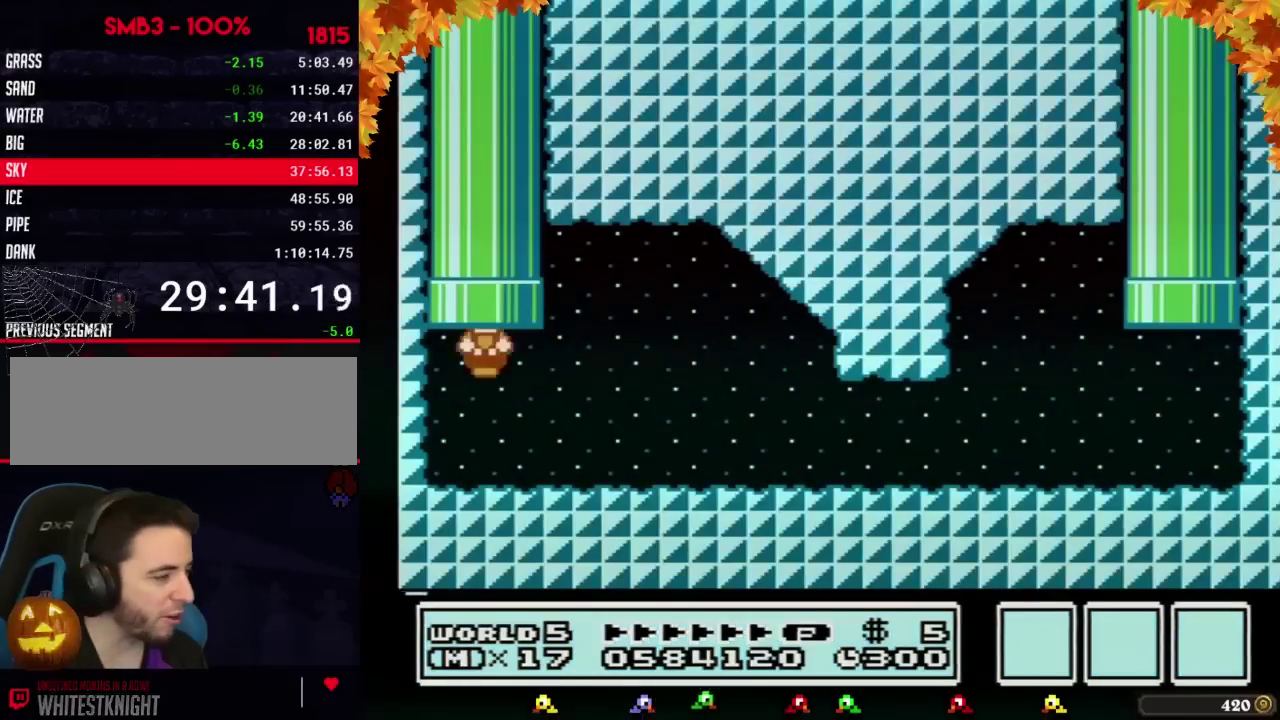
{"buttons": ["A", "B", "DPAD_RIGHT"], "events": [[467, "A", "down"]]}
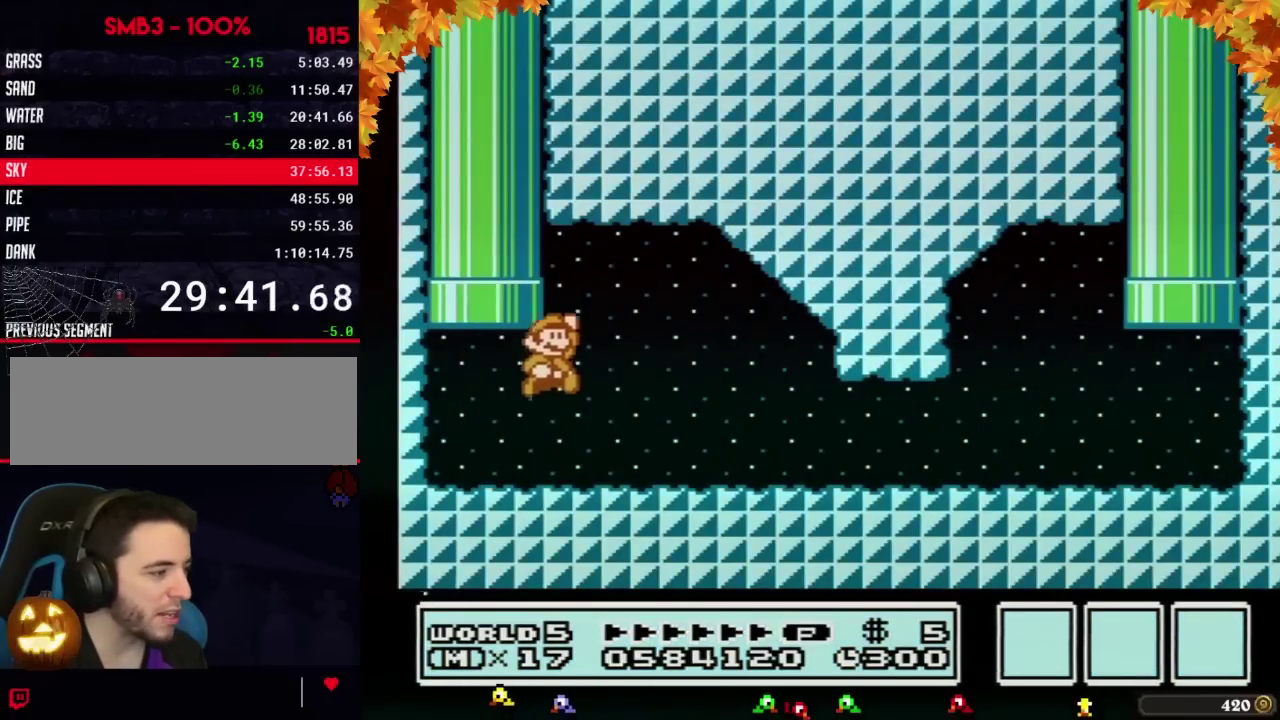
{"buttons": ["B", "DPAD_RIGHT"], "events": [[83, "A", "up"]]}
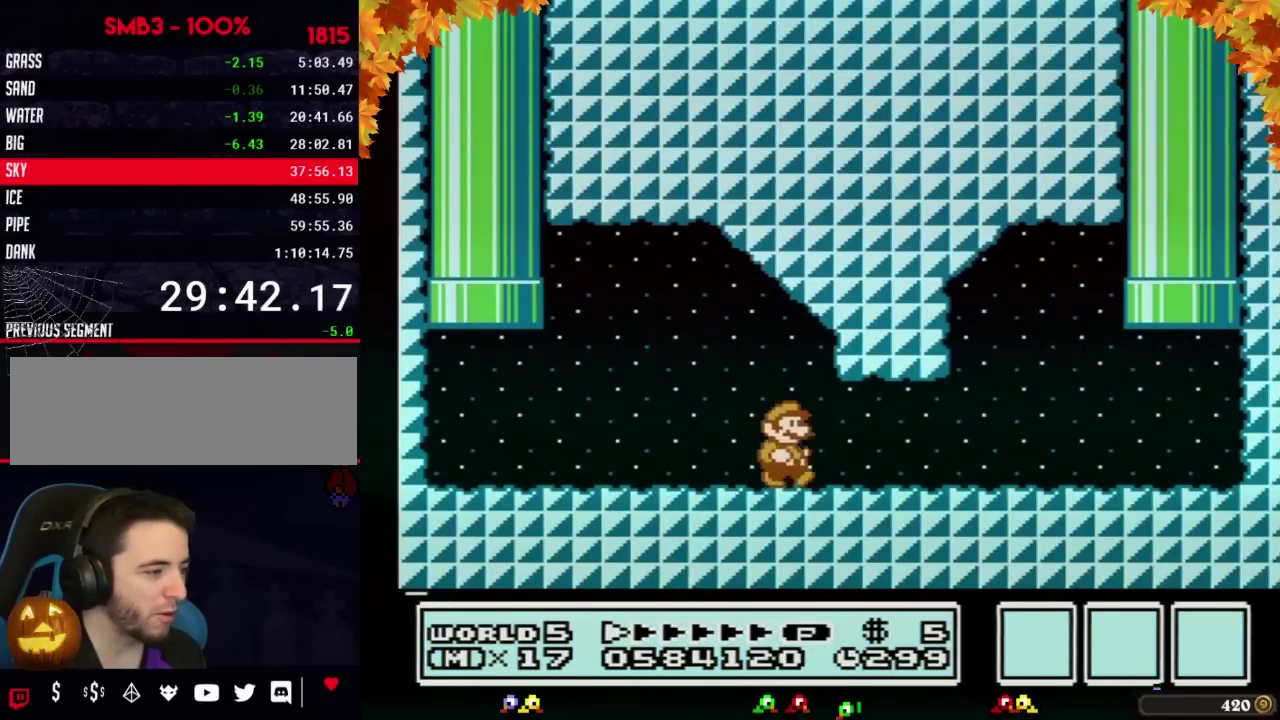
{"buttons": ["B", "DPAD_RIGHT"], "events": []}
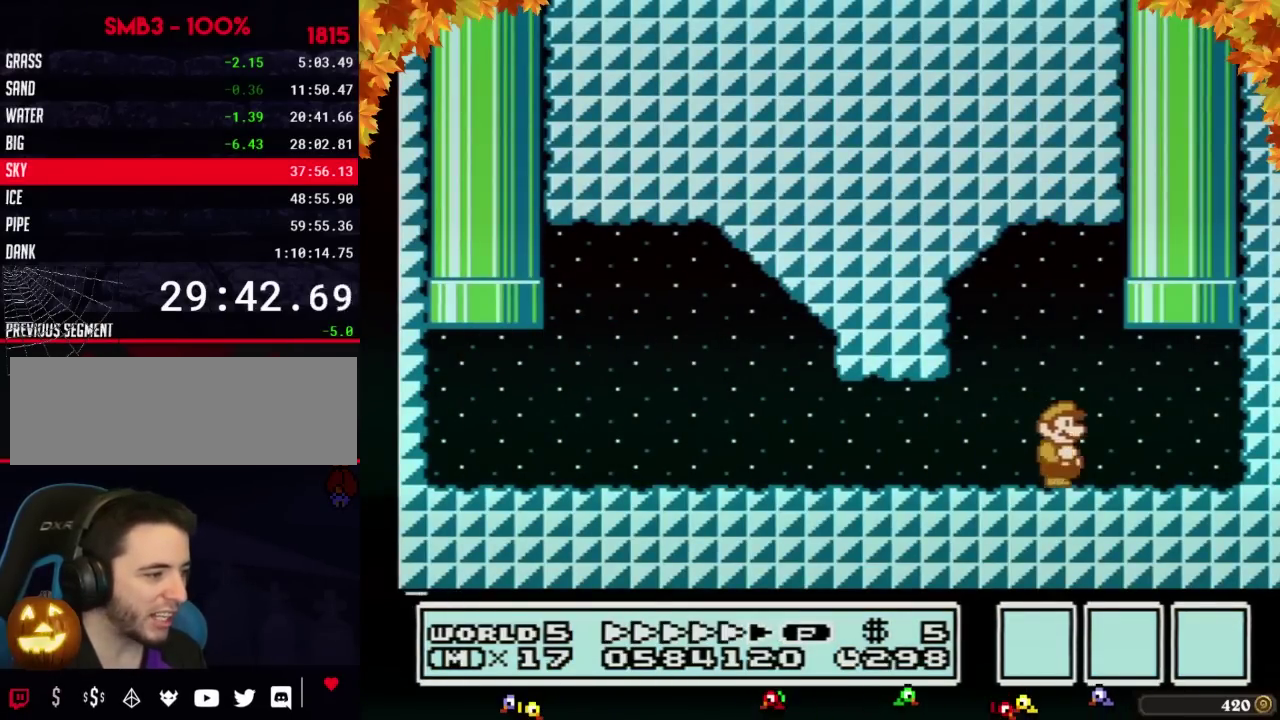
{"buttons": ["A", "B"], "events": [[217, "DPAD_RIGHT", "up"], [217, "DPAD_UP", "down"], [250, "A", "down"], [467, "DPAD_UP", "up"]]}
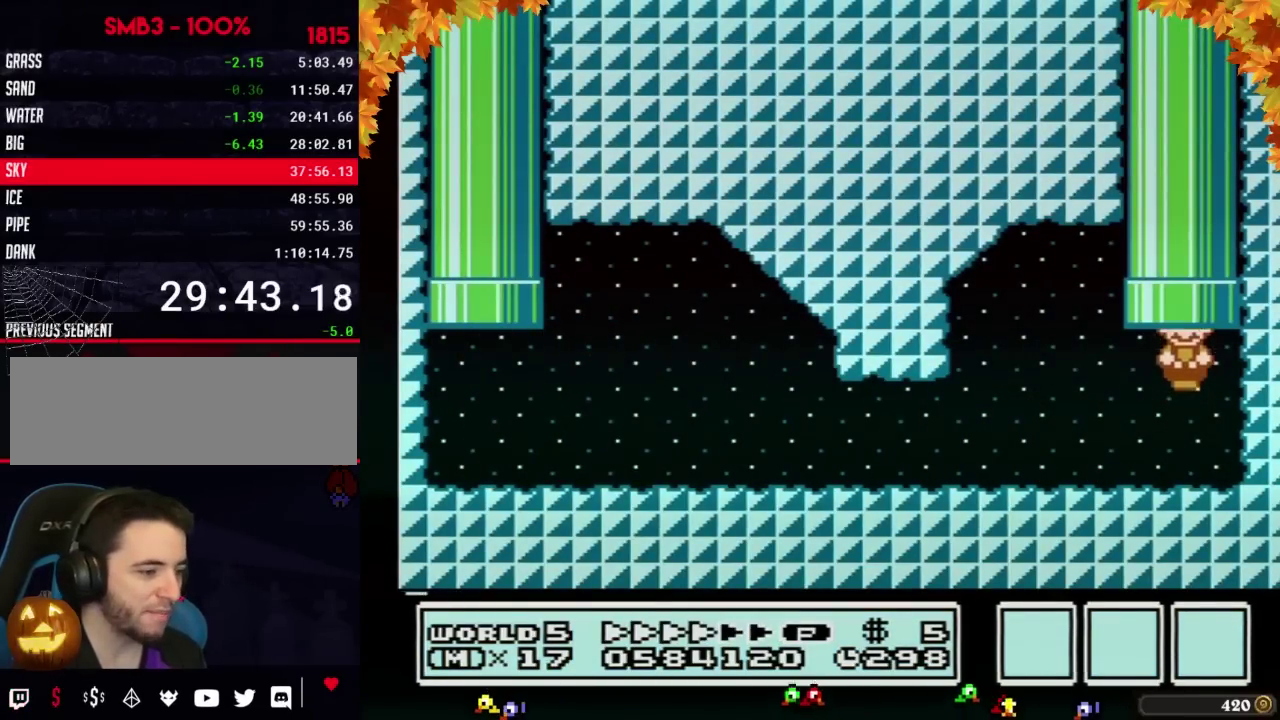
{"buttons": [], "events": [[33, "A", "up"], [33, "B", "up"]]}
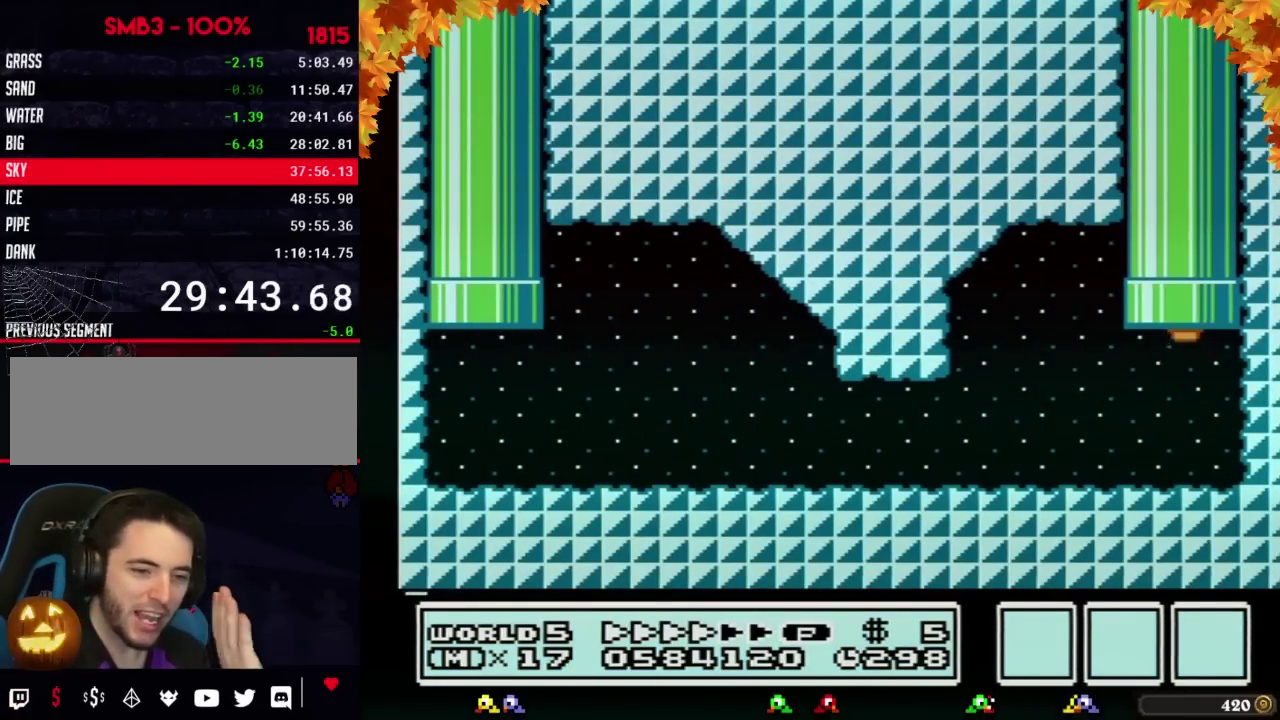
{"buttons": [], "events": []}
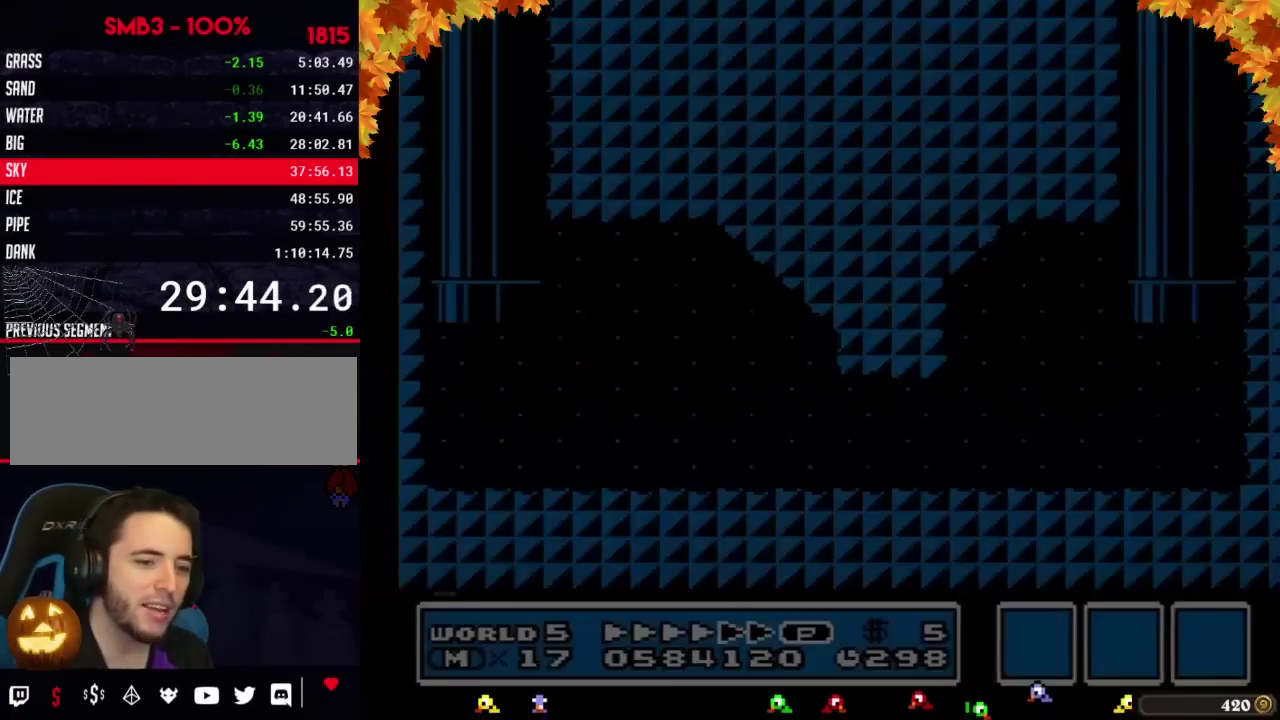
{"buttons": ["DPAD_DOWN"], "events": [[367, "DPAD_DOWN", "down"]]}
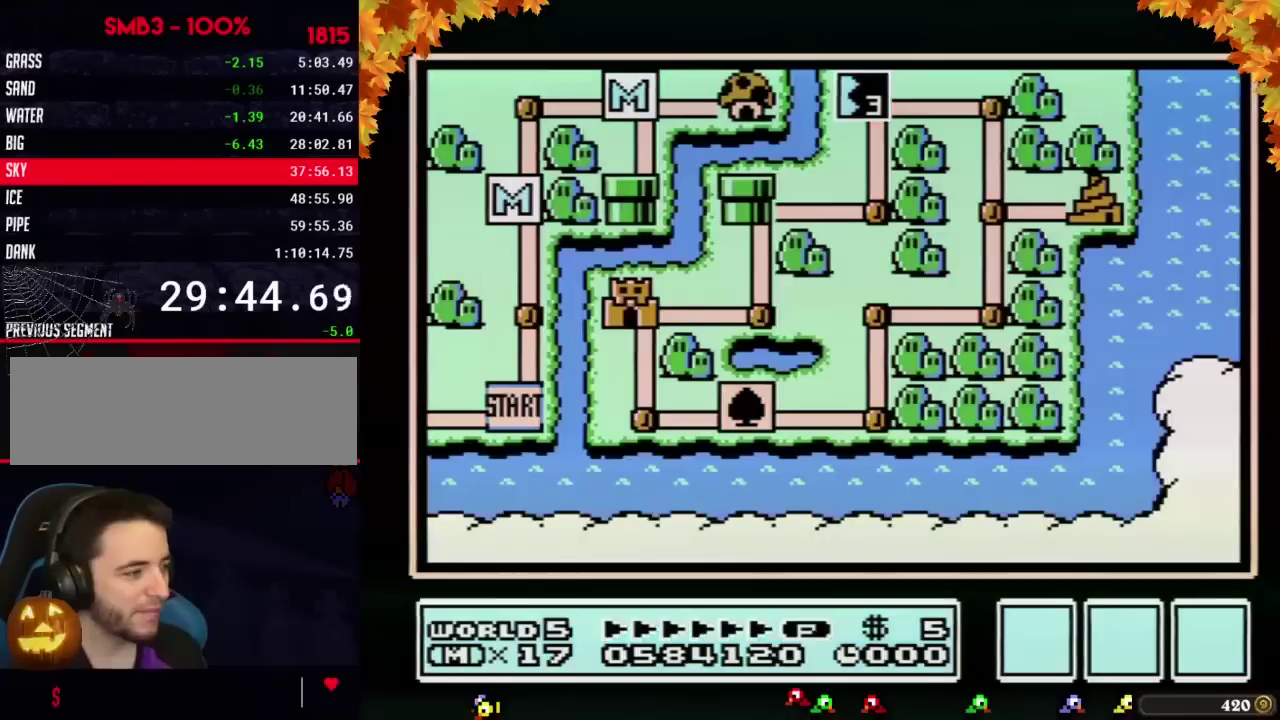
{"buttons": ["DPAD_DOWN"], "events": []}
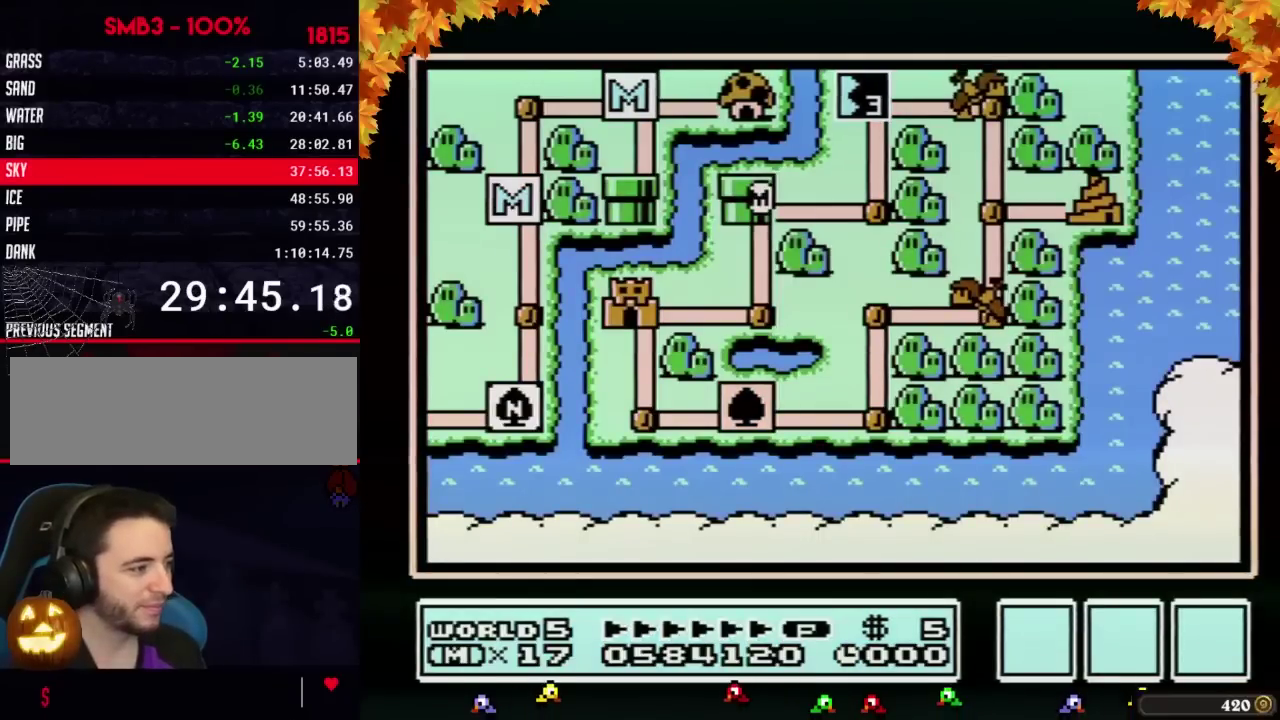
{"buttons": [], "events": [[467, "DPAD_DOWN", "up"]]}
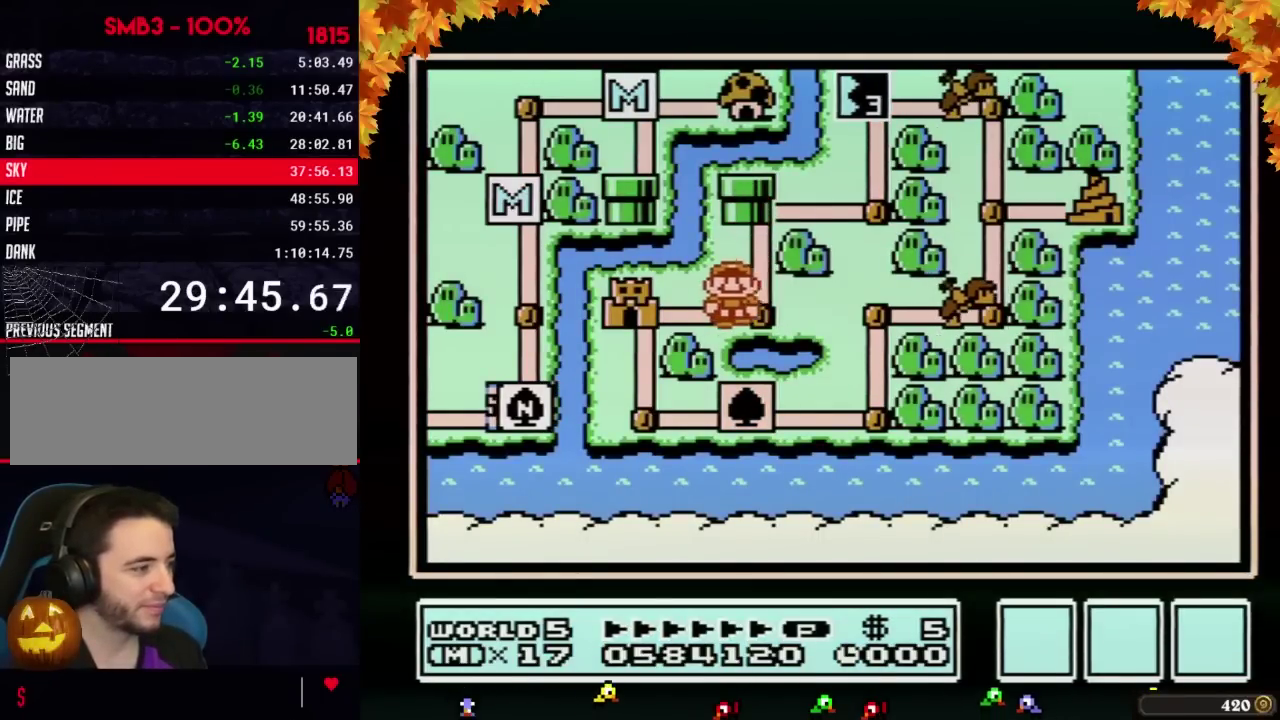
{"buttons": ["DPAD_LEFT"], "events": [[83, "DPAD_LEFT", "down"]]}
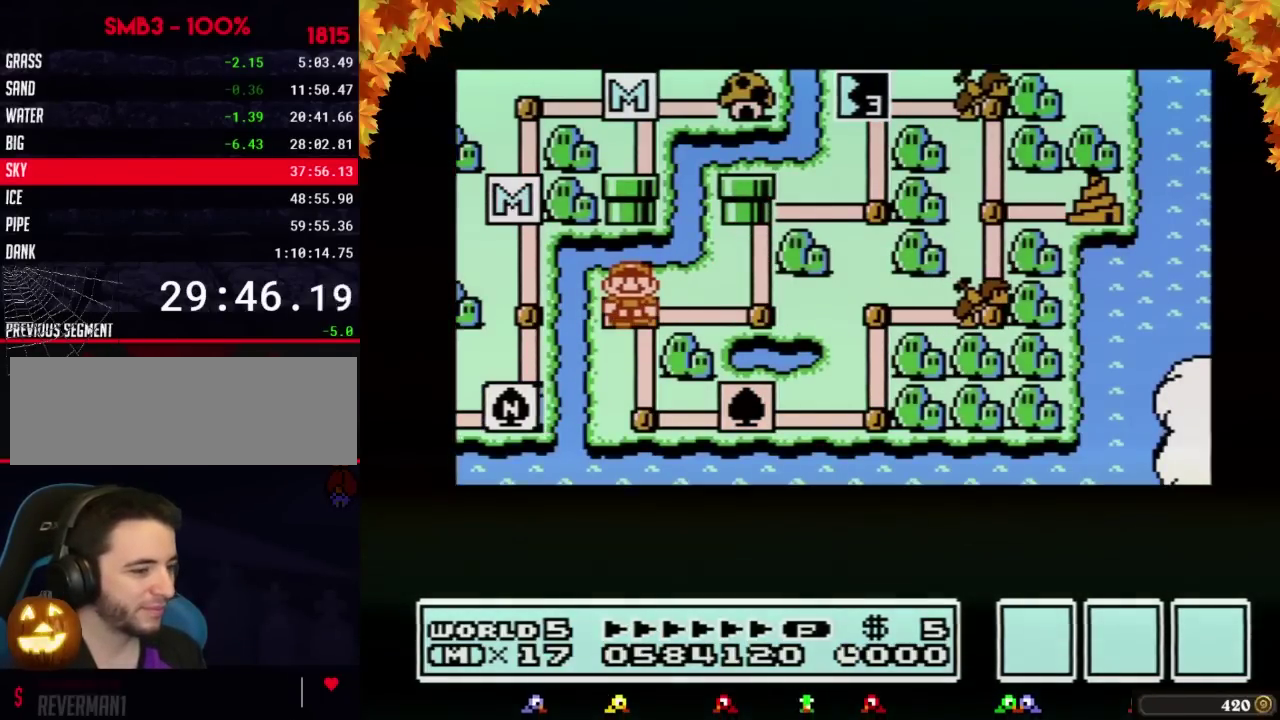
{"buttons": ["DPAD_LEFT"], "events": []}
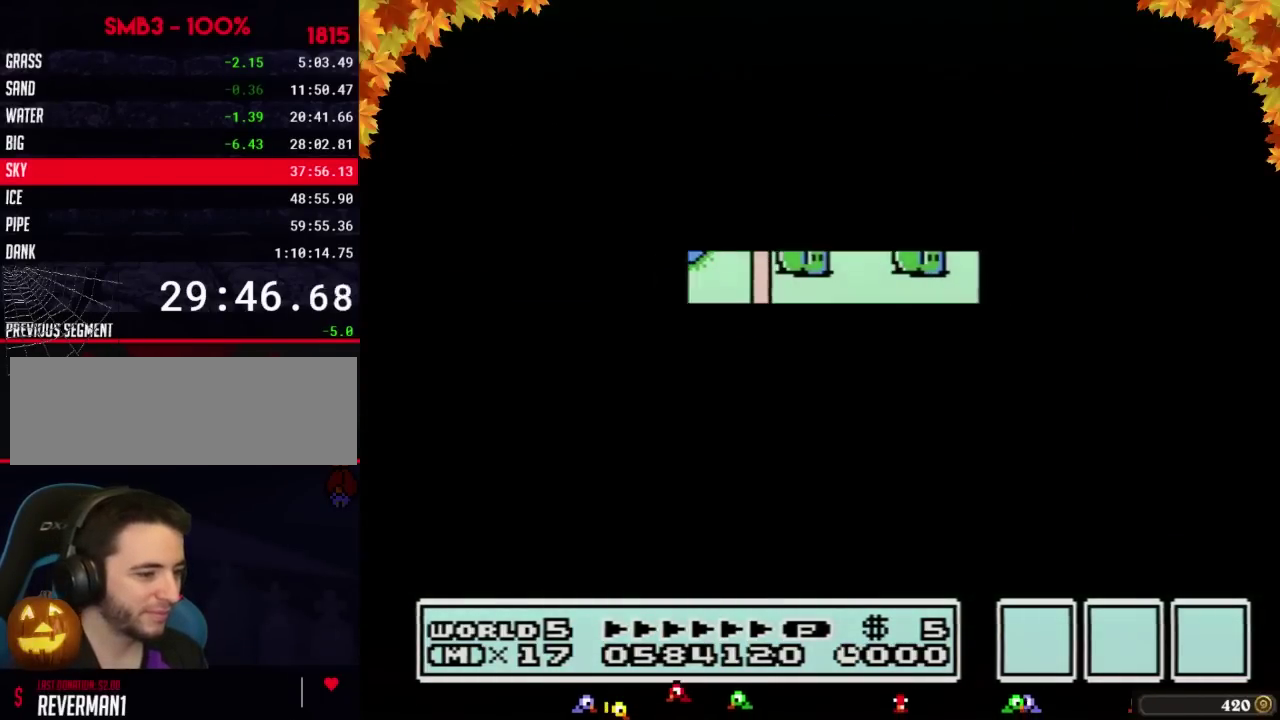
{"buttons": ["B", "DPAD_RIGHT"], "events": [[400, "DPAD_LEFT", "up"], [500, "B", "down"], [500, "DPAD_RIGHT", "down"]]}
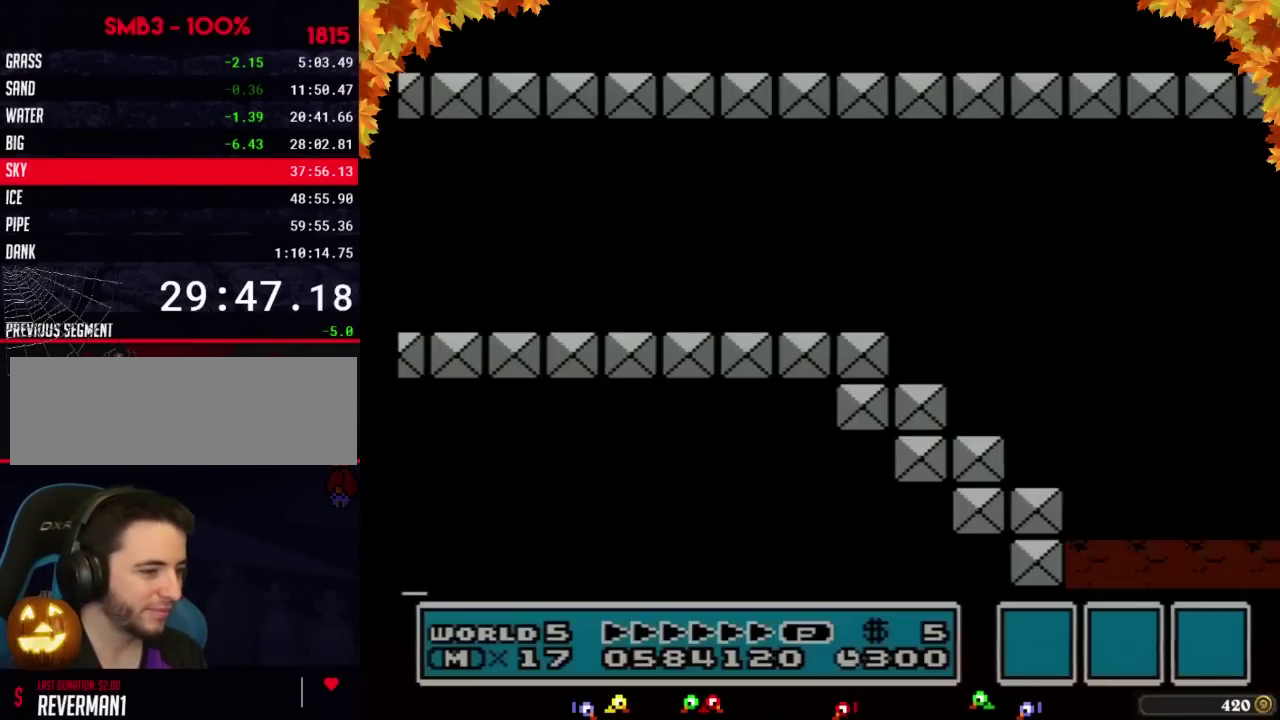
{"buttons": ["B", "DPAD_RIGHT"], "events": []}
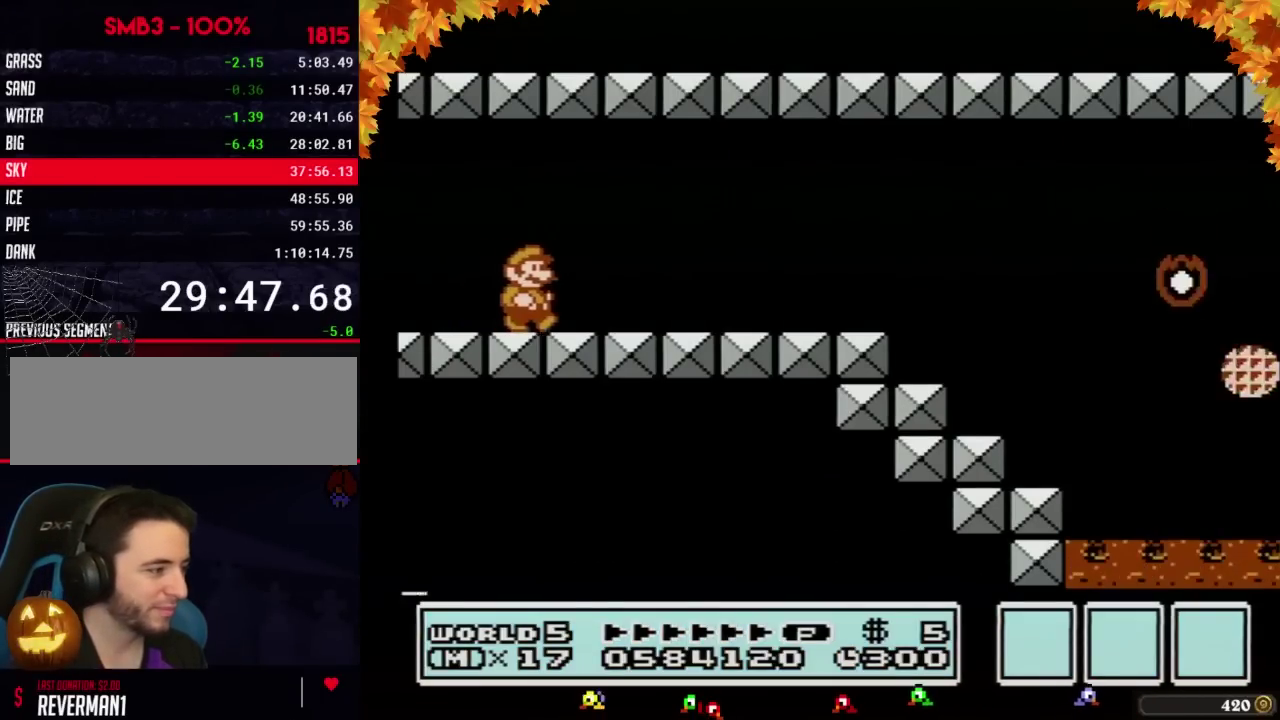
{"buttons": ["B", "DPAD_RIGHT"], "events": []}
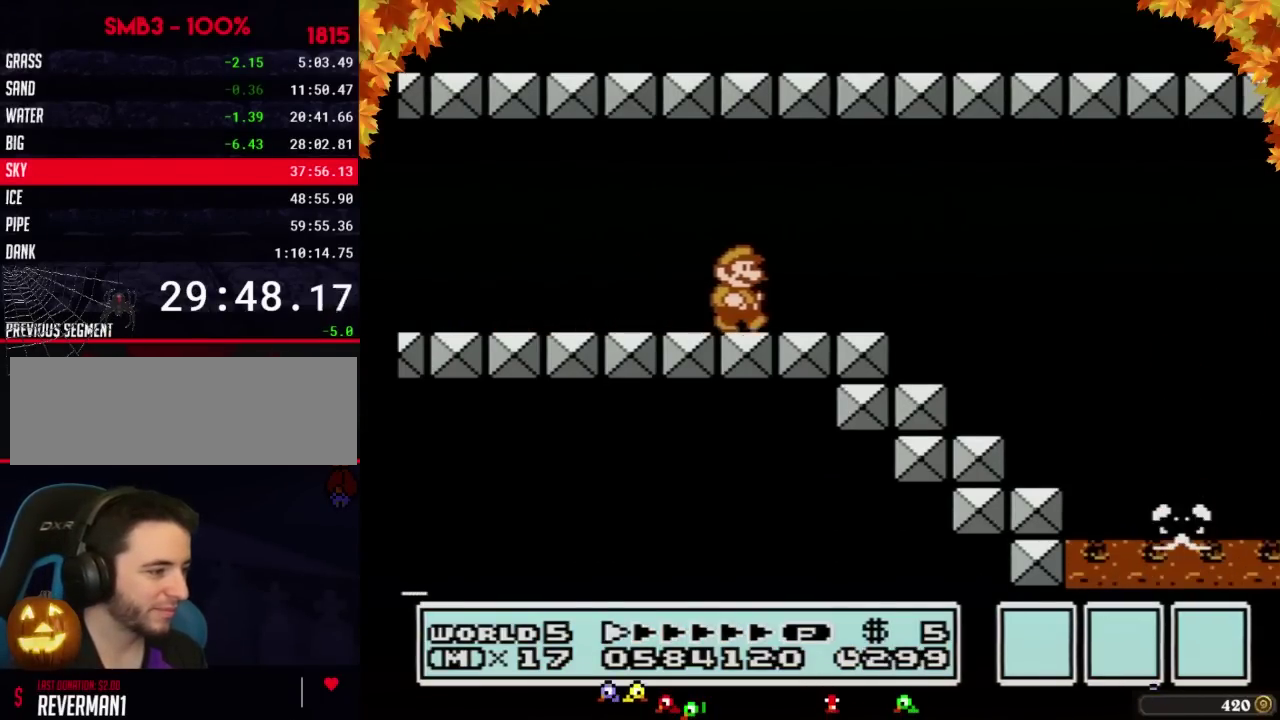
{"buttons": ["B", "DPAD_RIGHT"], "events": []}
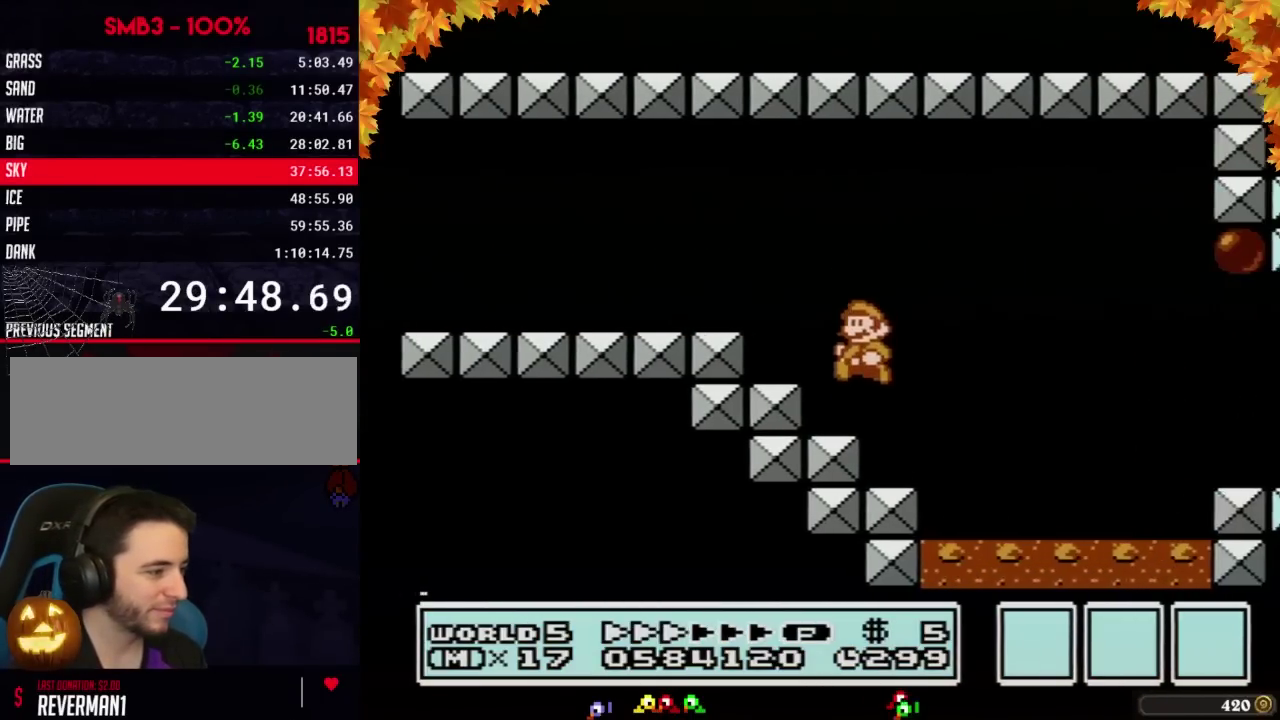
{"buttons": ["B", "DPAD_RIGHT"], "events": [[17, "DPAD_RIGHT", "up"], [50, "DPAD_LEFT", "down"], [183, "DPAD_LEFT", "up"], [217, "DPAD_RIGHT", "down"], [267, "A", "down"], [433, "A", "up"]]}
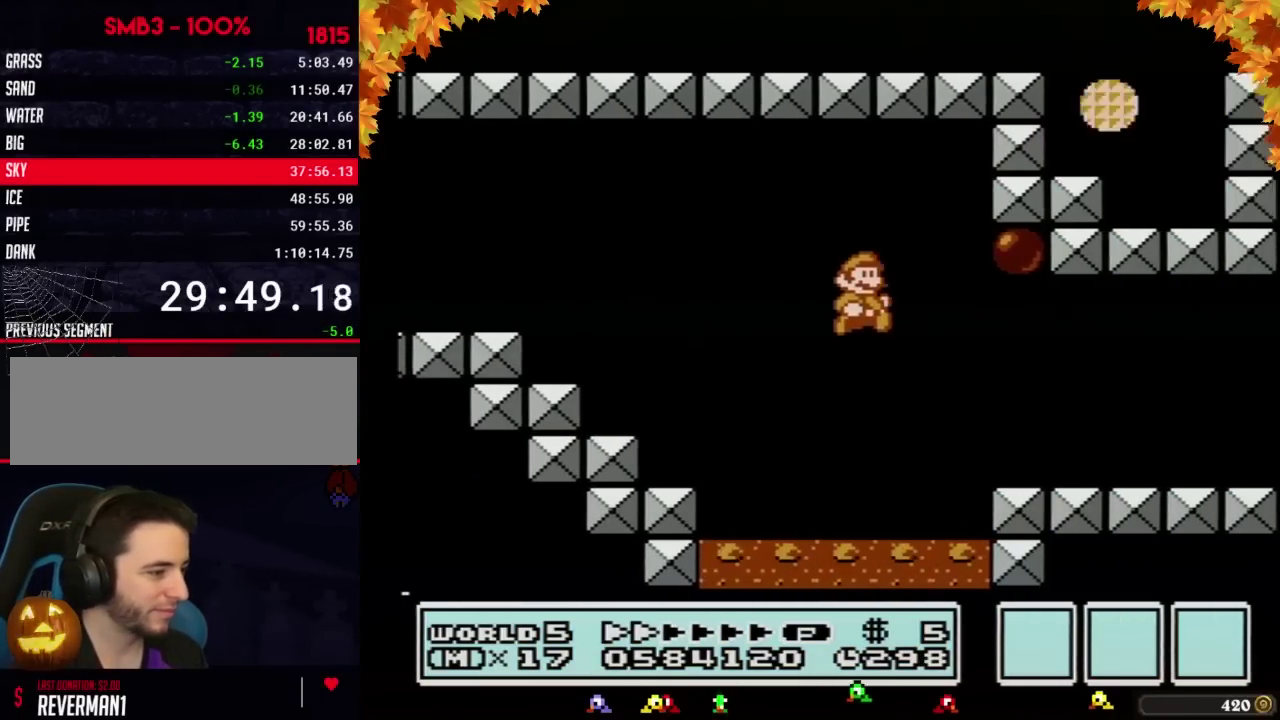
{"buttons": ["B", "DPAD_RIGHT"], "events": []}
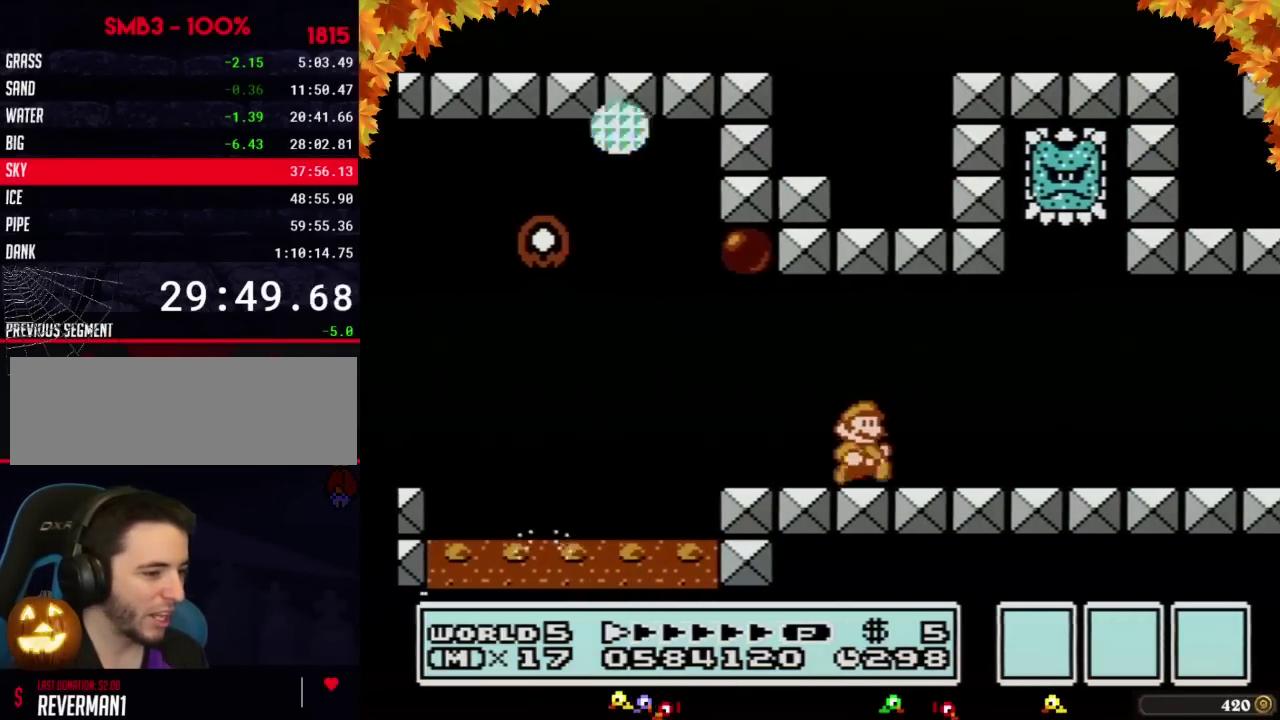
{"buttons": ["B", "DPAD_RIGHT"], "events": []}
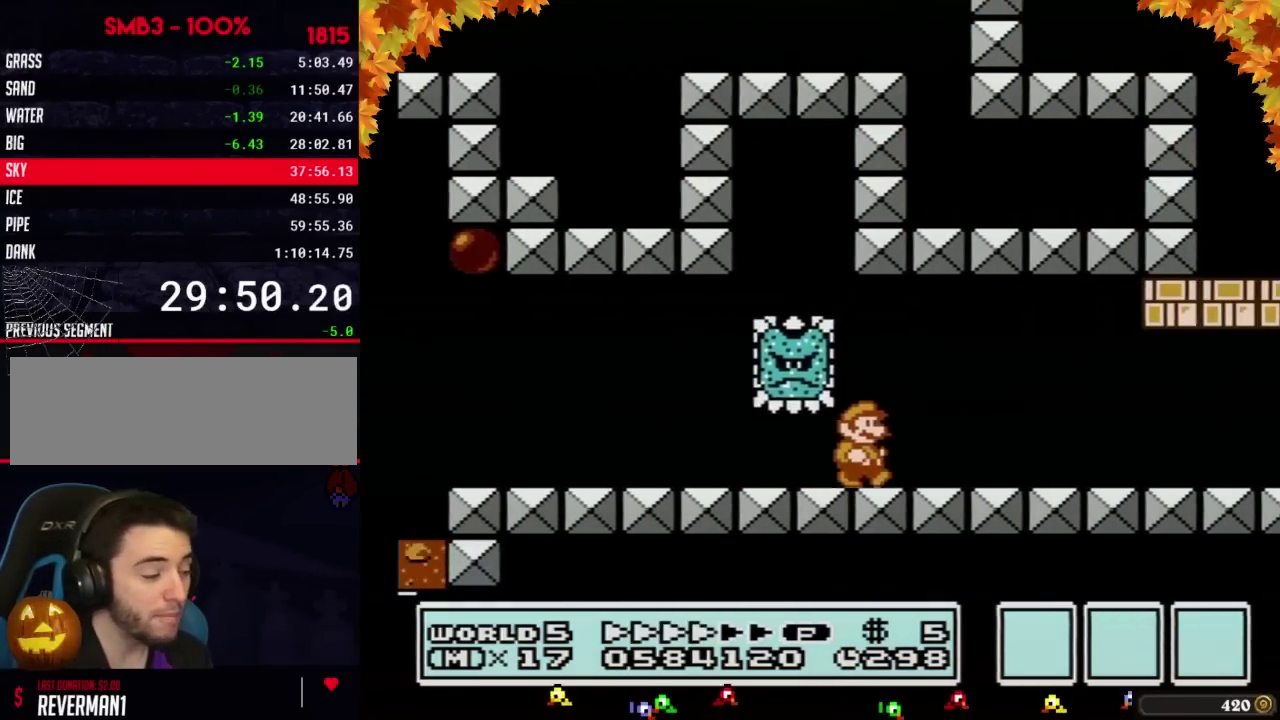
{"buttons": ["B"], "events": [[500, "DPAD_RIGHT", "up"]]}